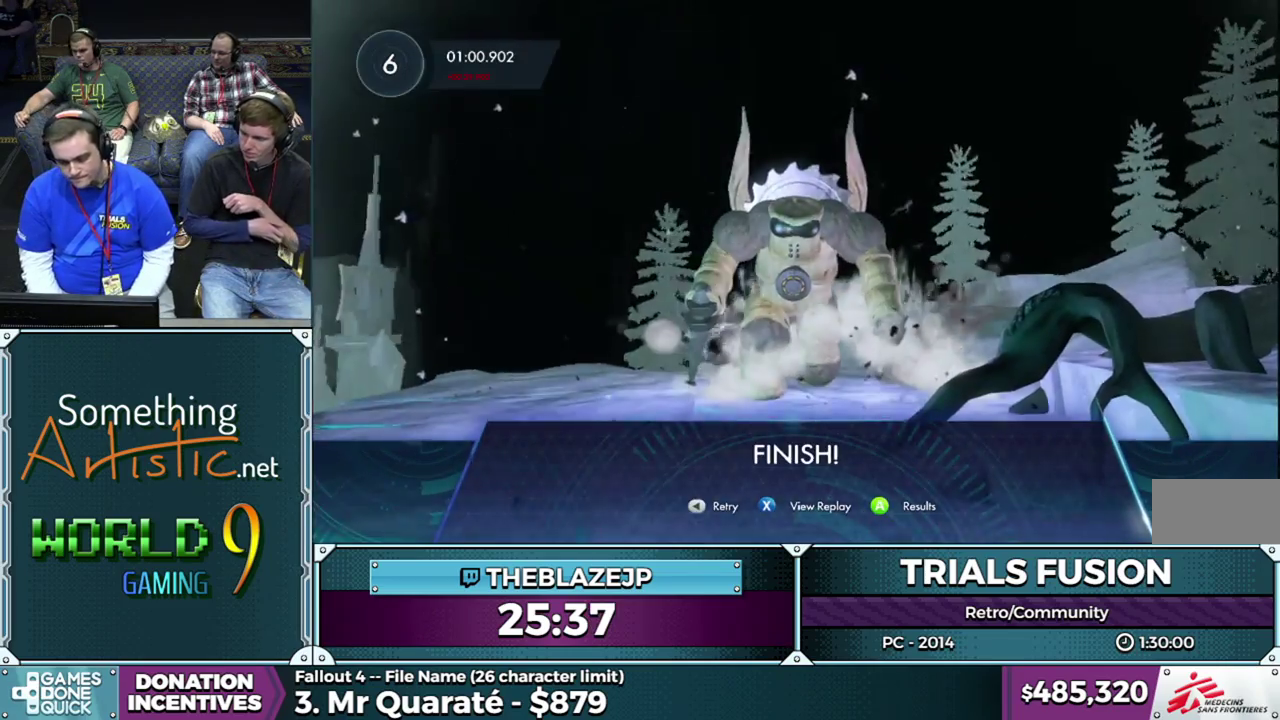
Gameplay with a controller (Xbox layout); each line is a JSON object with the inputs held at the frame after it. "events" lists button and stick changes between this image and that frame as [ms after this image, input, new state], when the widget could be followed in between. This overlay highlights the sticks when they move; stick clicks (L3) are not distinguishable. Not read: L1 L3 R1 R3.
{"buttons": [], "left_stick": "center", "events": []}
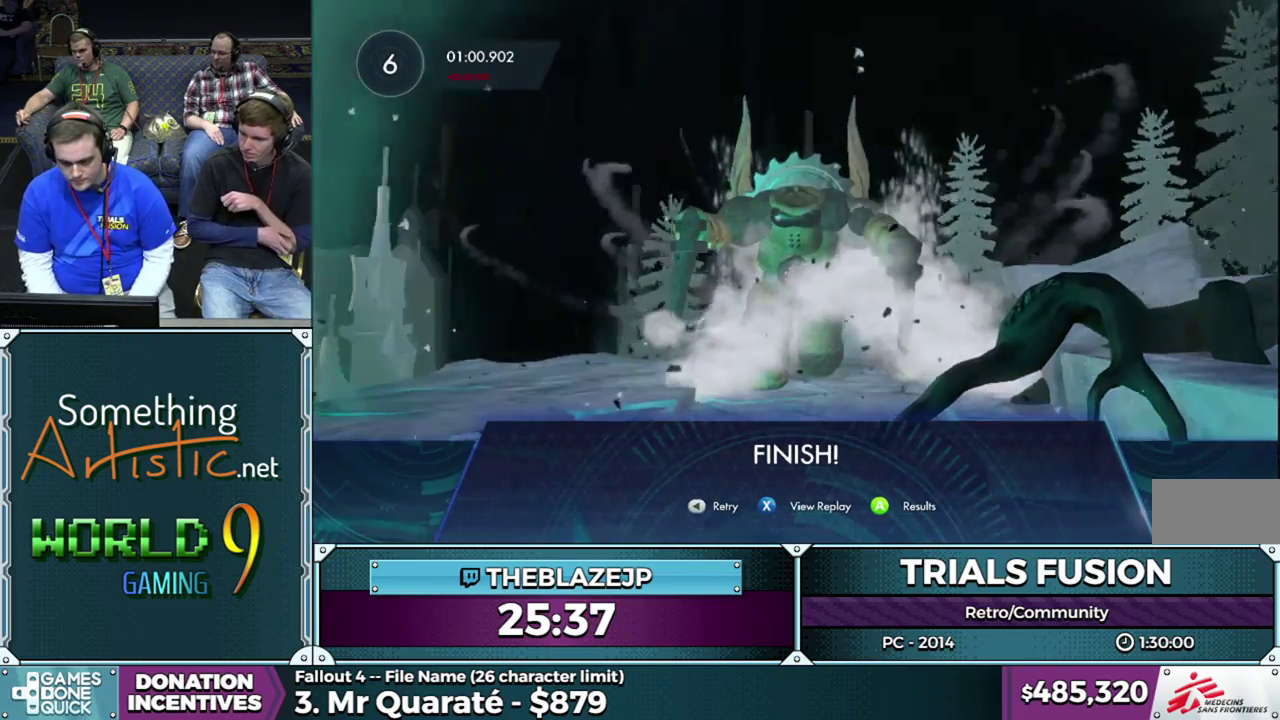
{"buttons": [], "left_stick": "center", "events": []}
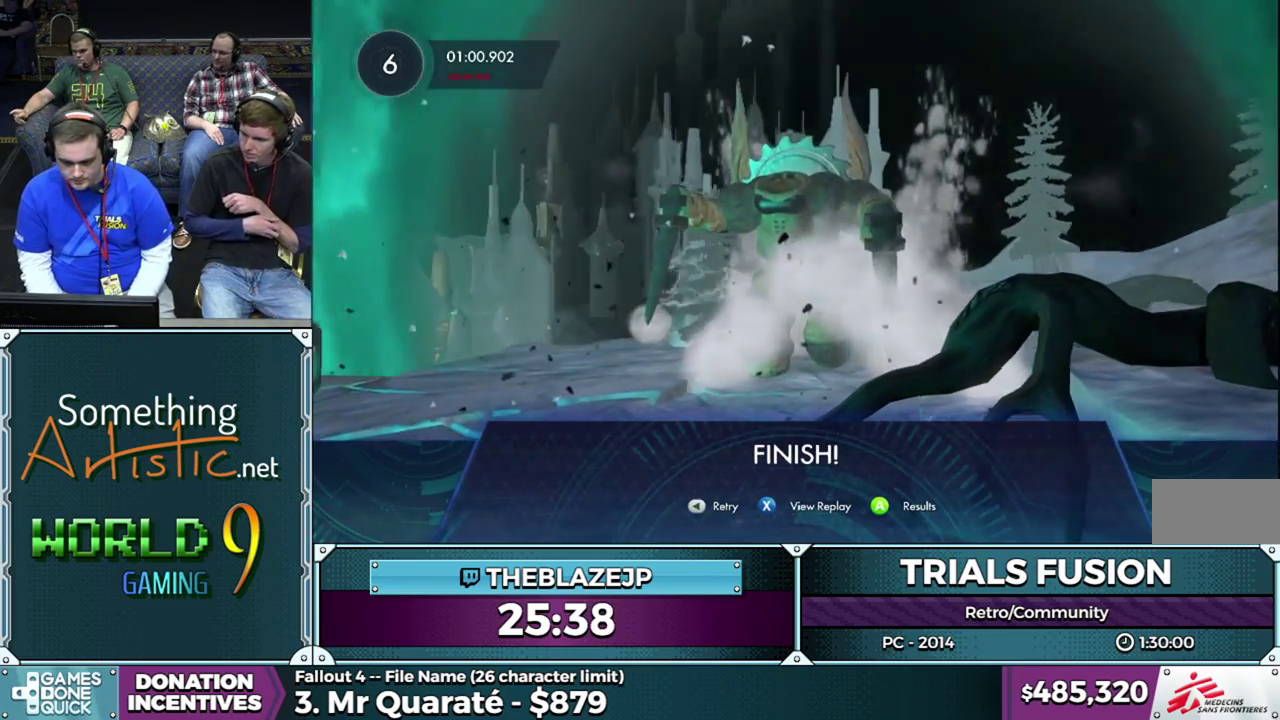
{"buttons": [], "left_stick": "center", "events": []}
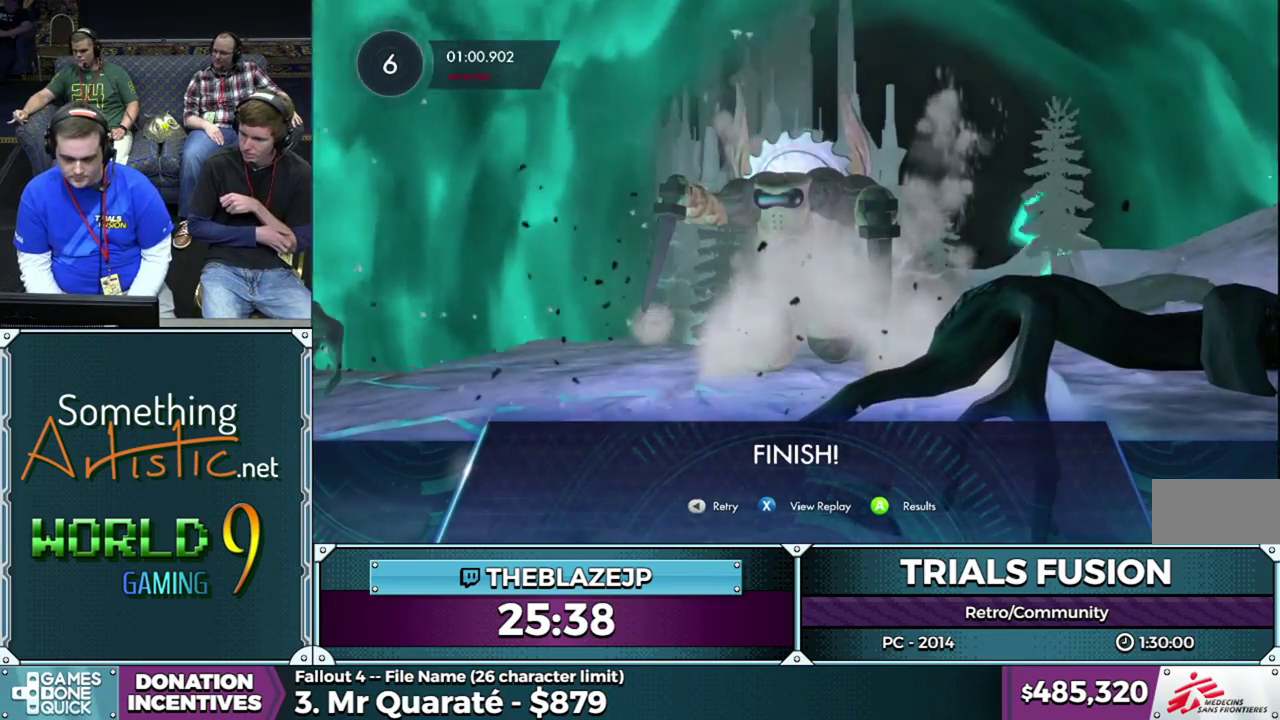
{"buttons": [], "left_stick": "center", "events": []}
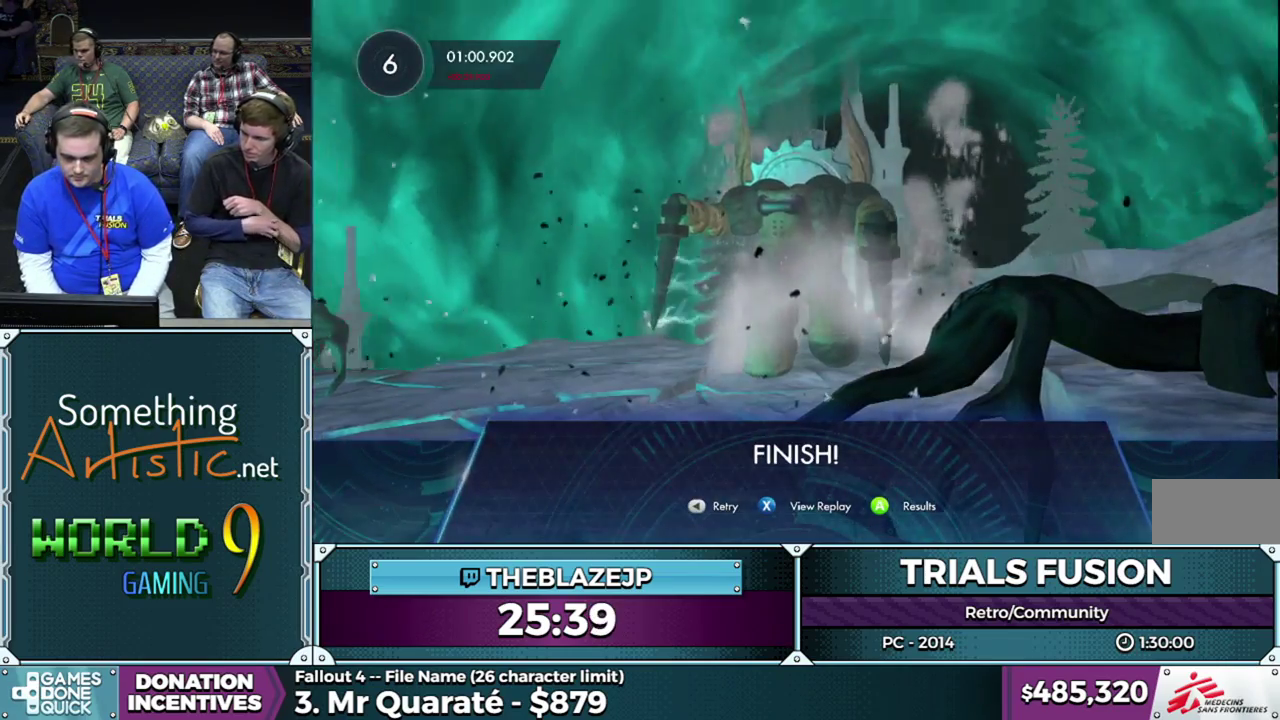
{"buttons": [], "left_stick": "center", "events": []}
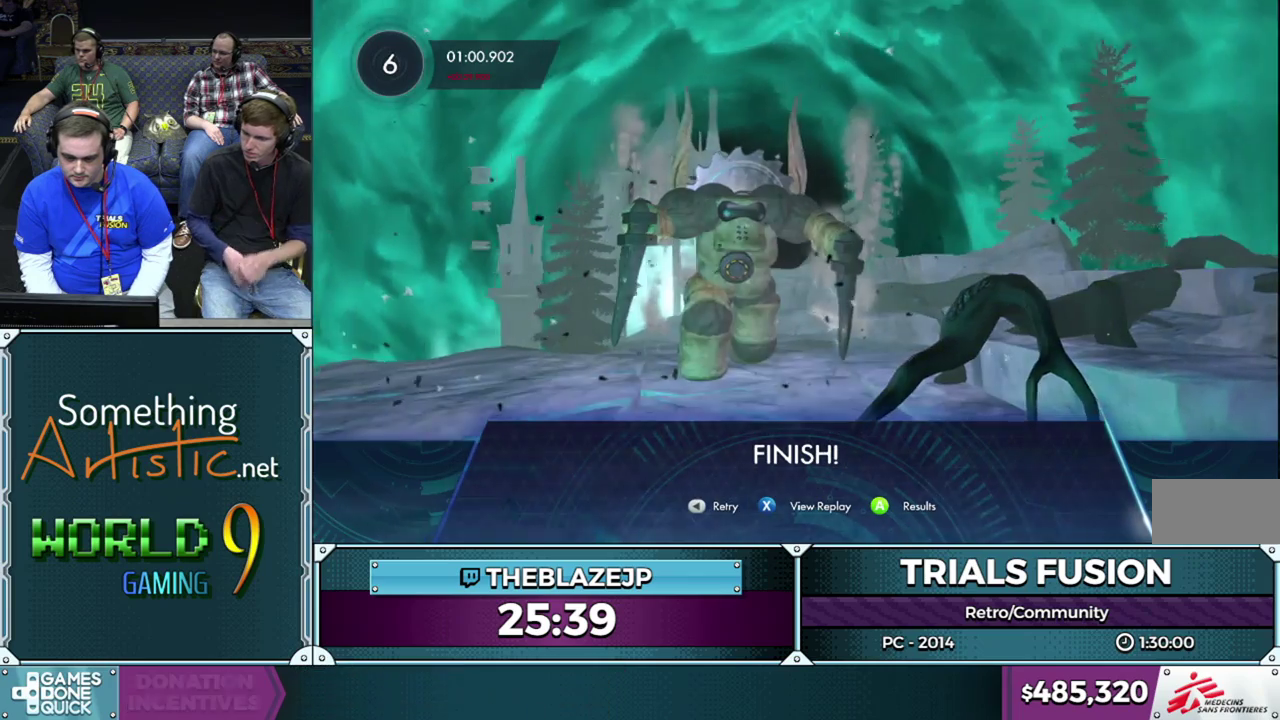
{"buttons": ["R2"], "left_stick": "center", "events": [[433, "R2", "down"]]}
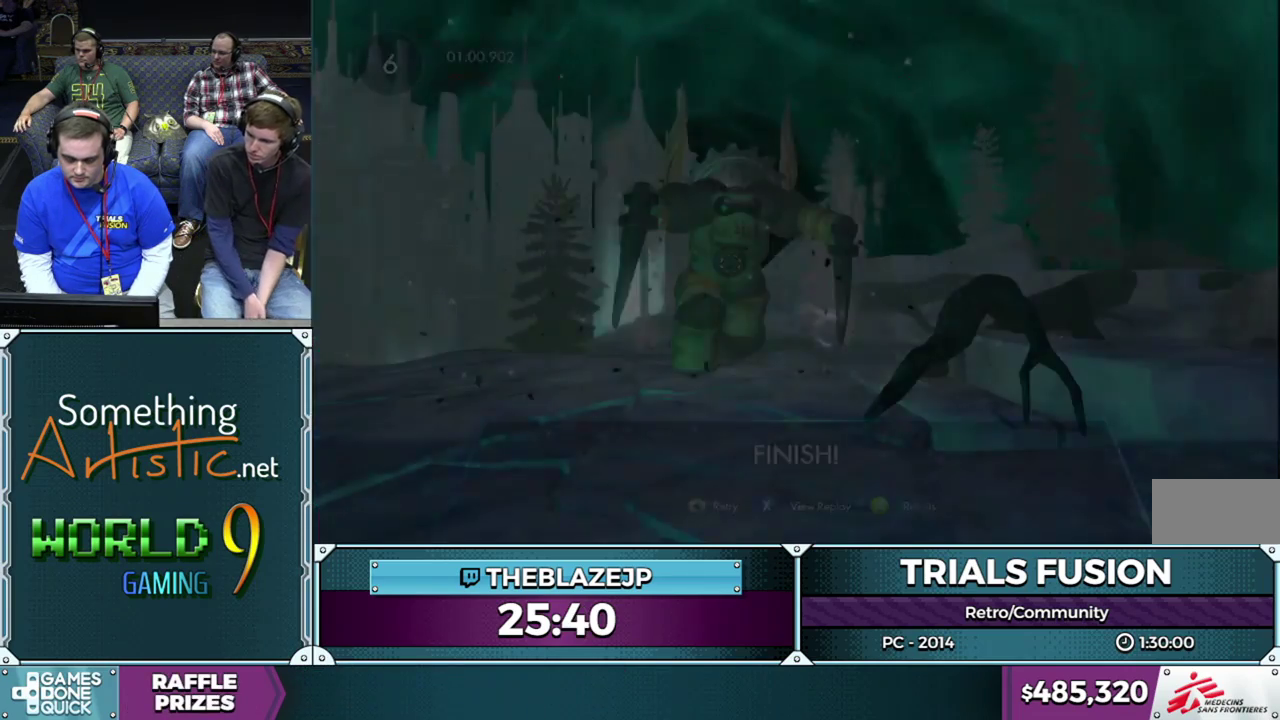
{"buttons": [], "left_stick": "center", "events": [[33, "R2", "up"]]}
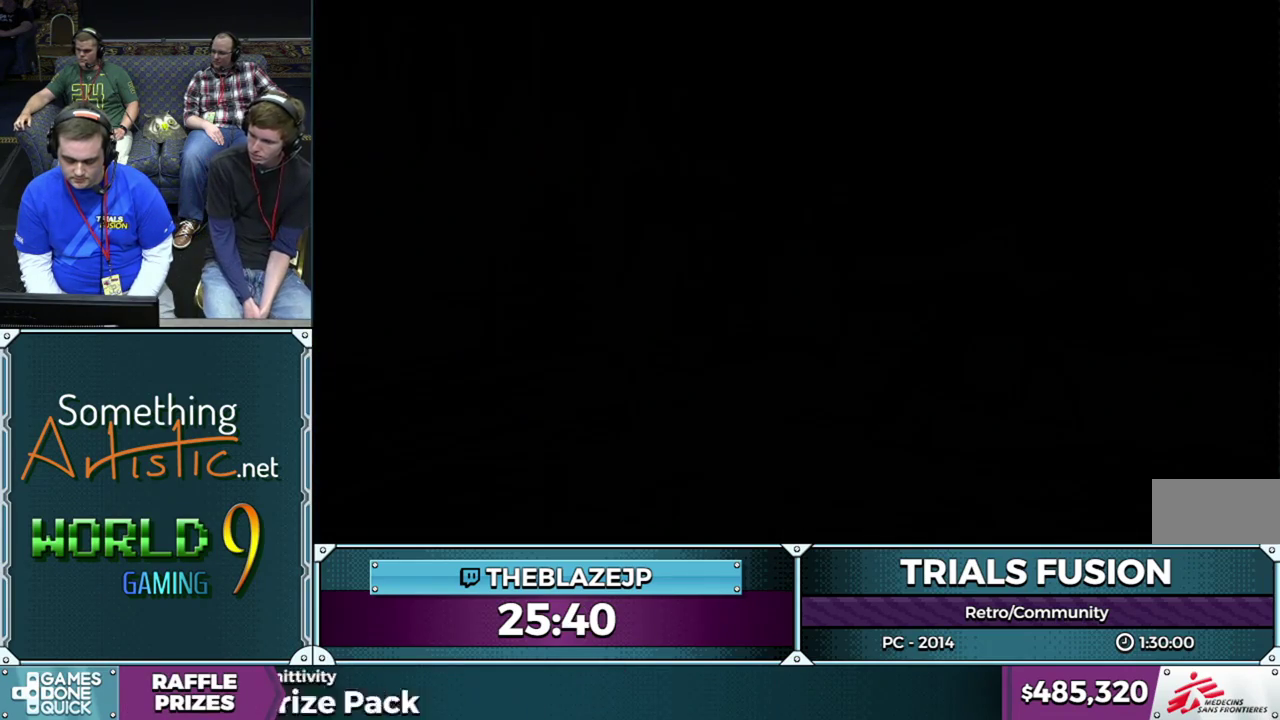
{"buttons": [], "left_stick": "center", "events": []}
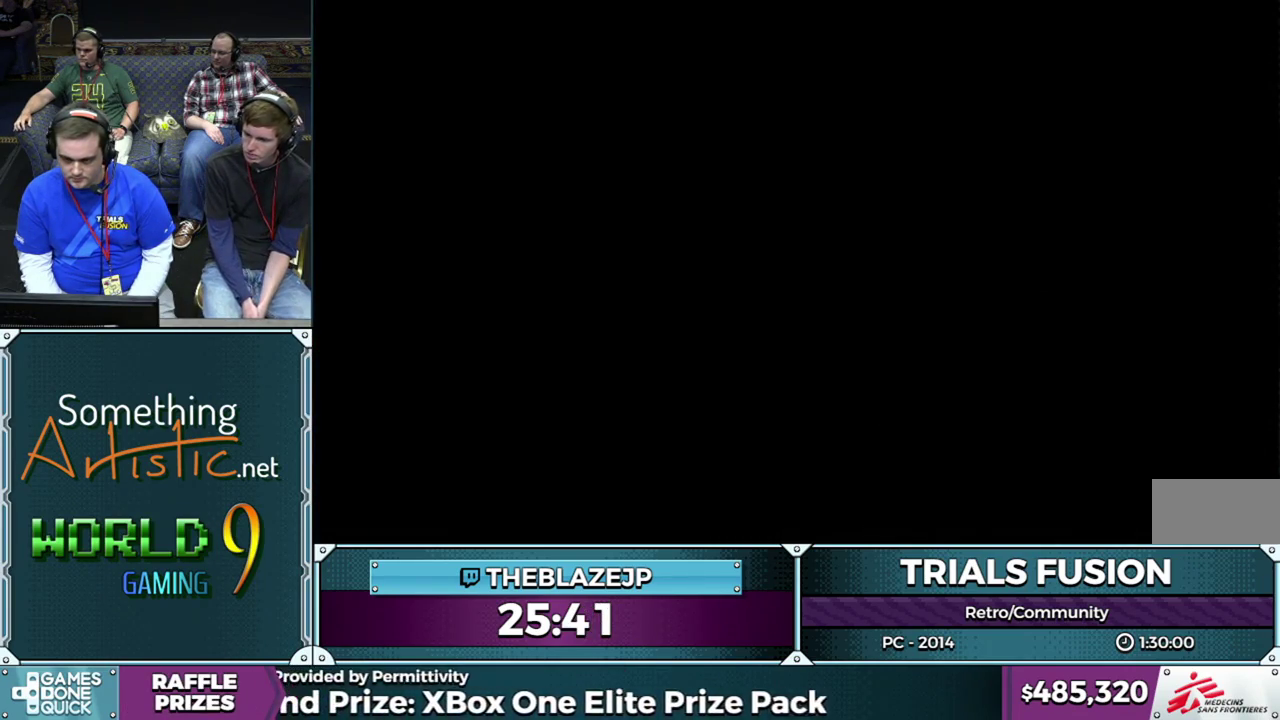
{"buttons": [], "left_stick": "center", "events": []}
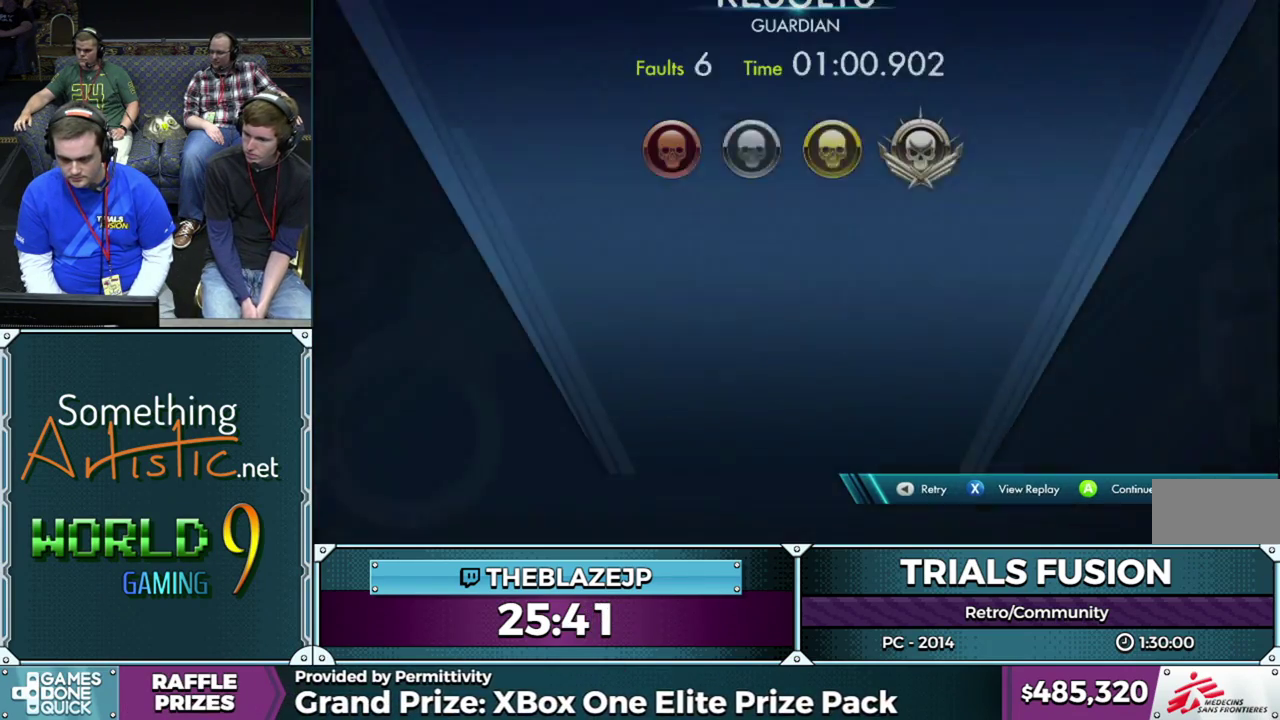
{"buttons": ["R2"], "left_stick": "center", "events": [[300, "R2", "down"], [367, "R2", "up"], [433, "R2", "down"]]}
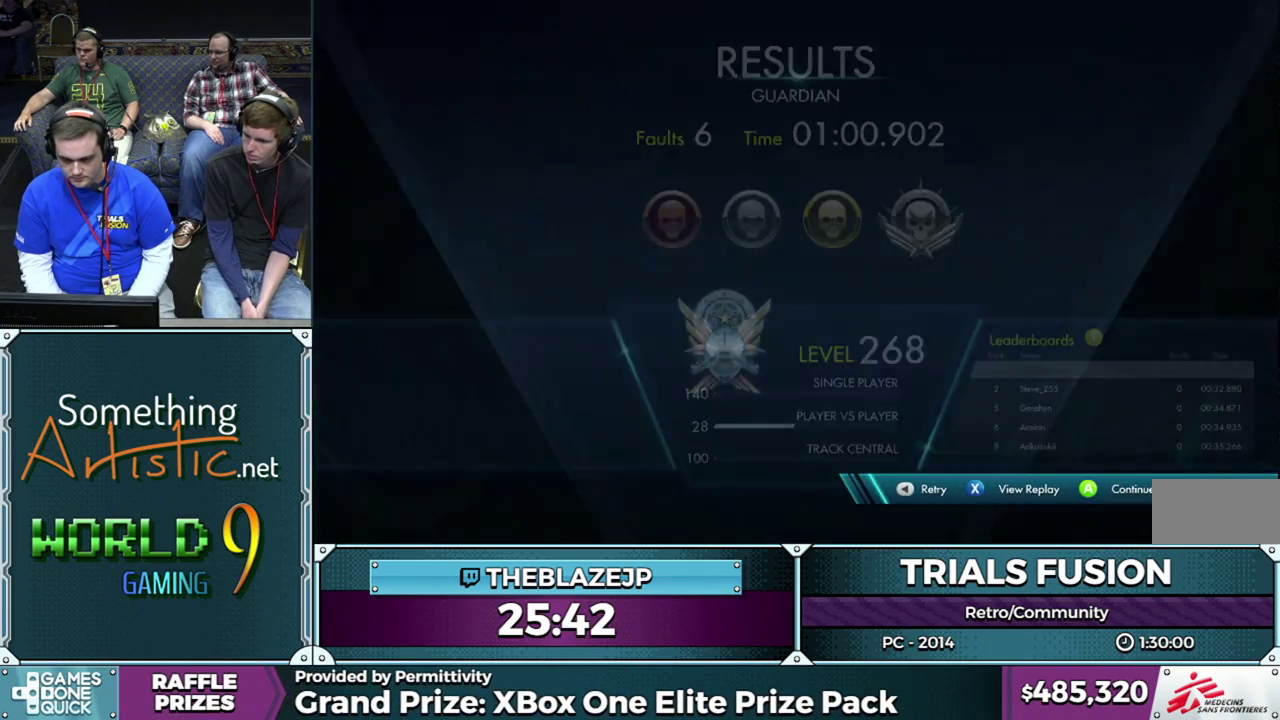
{"buttons": [], "left_stick": "center", "events": [[17, "R2", "up"]]}
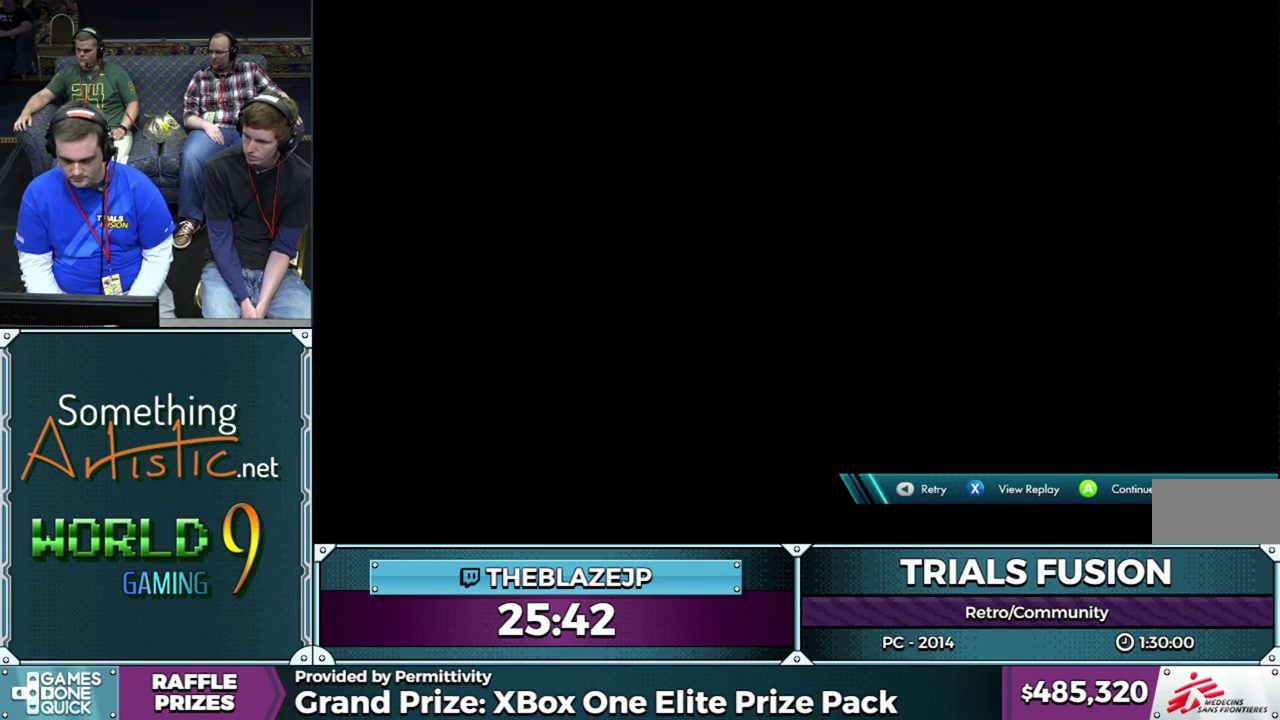
{"buttons": [], "left_stick": "center", "events": []}
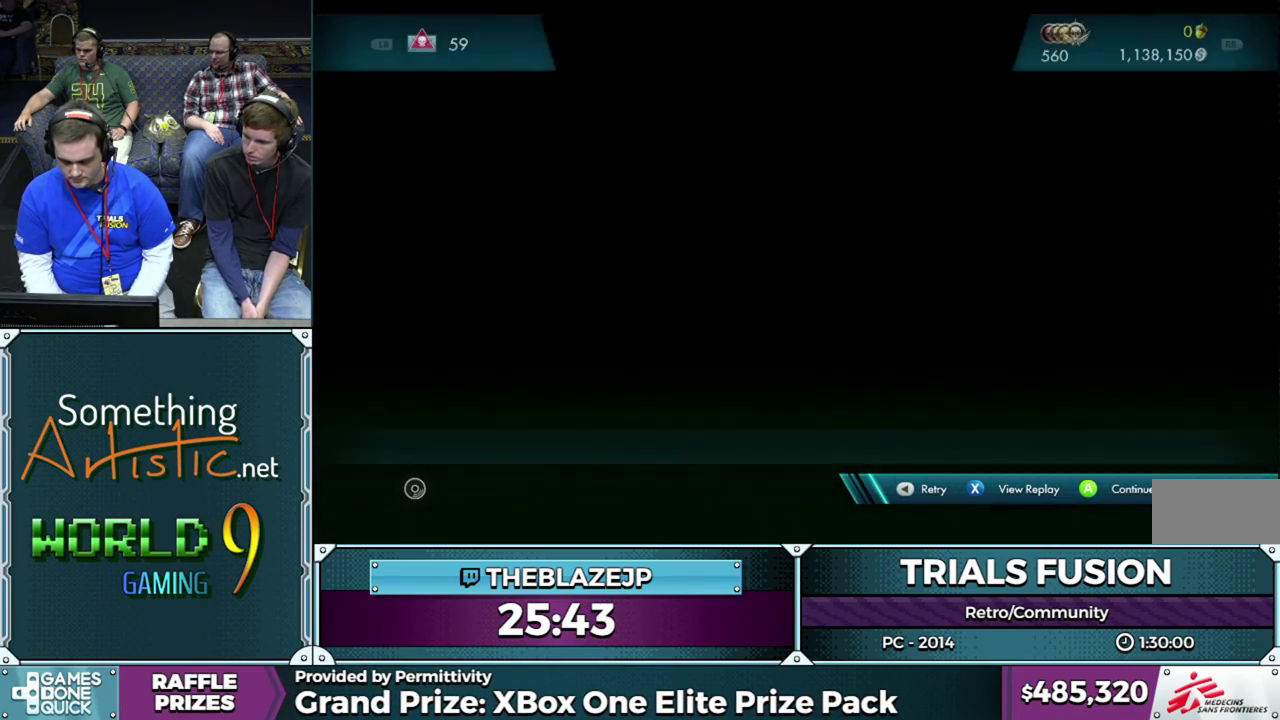
{"buttons": [], "left_stick": "center", "events": []}
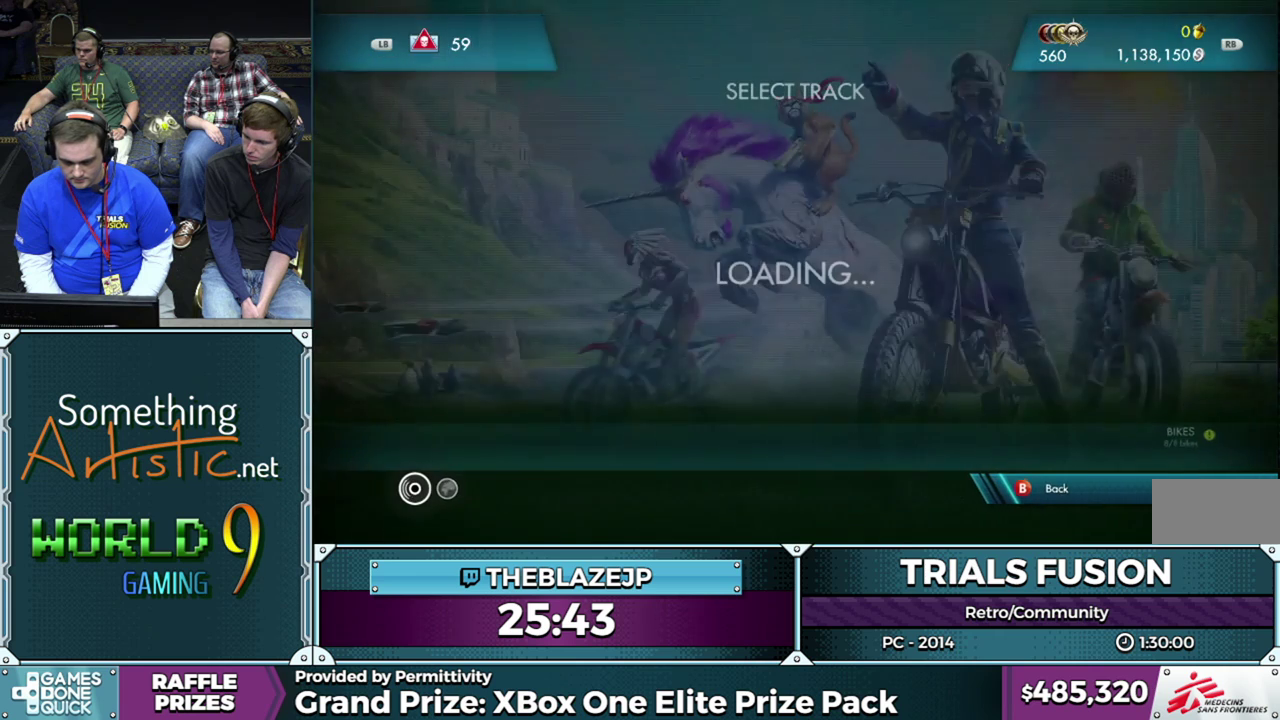
{"buttons": [], "left_stick": "center", "events": []}
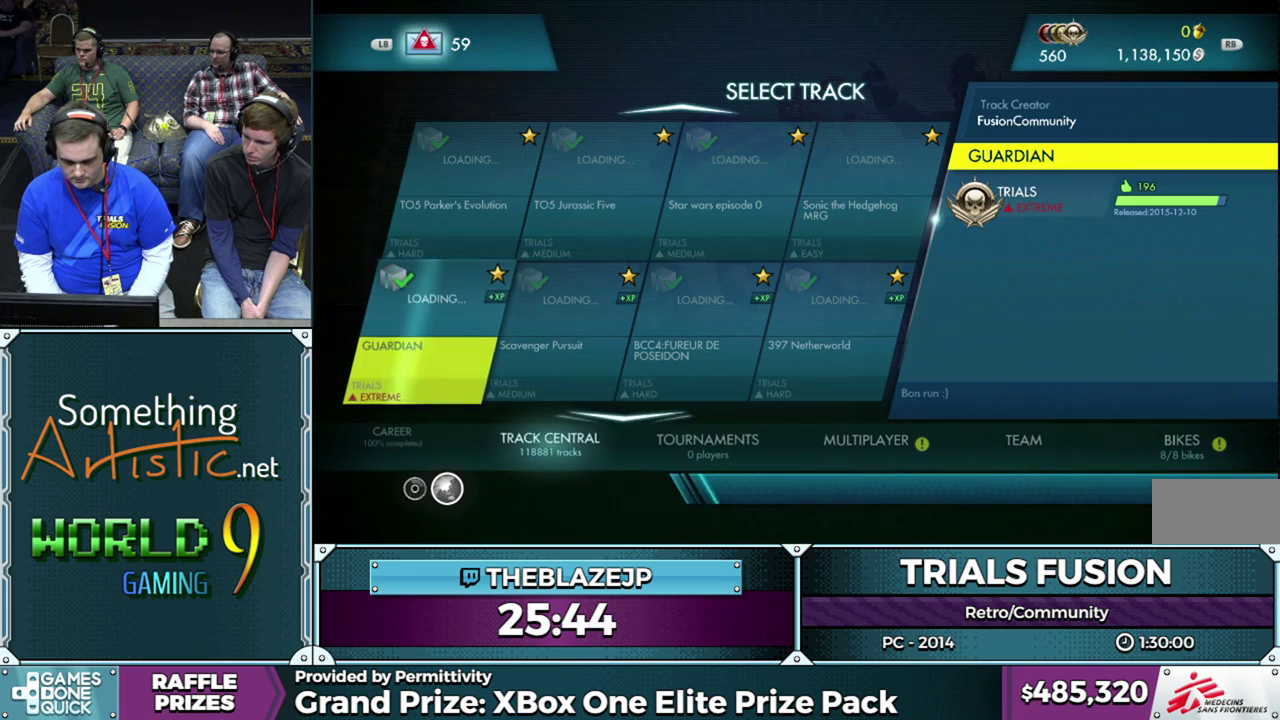
{"buttons": [], "left_stick": "center", "events": []}
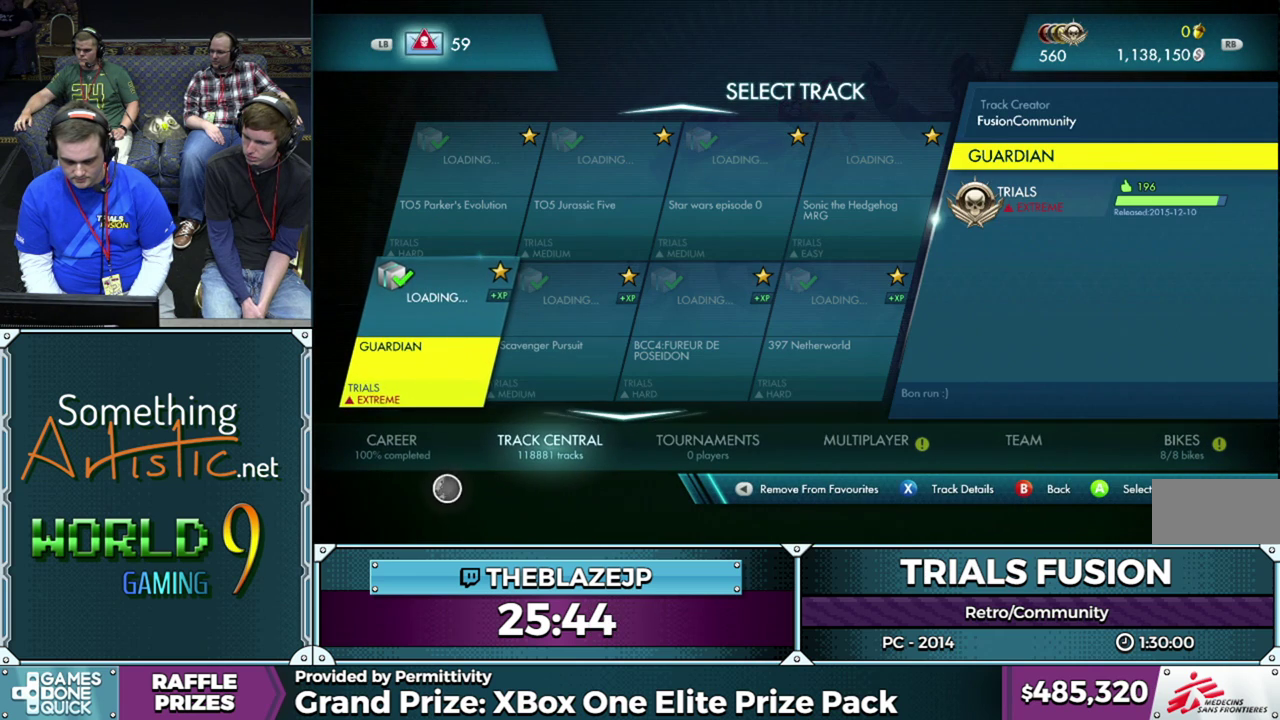
{"buttons": [], "left_stick": "center", "events": [[133, "left_stick", "right"], [267, "left_stick", "center"]]}
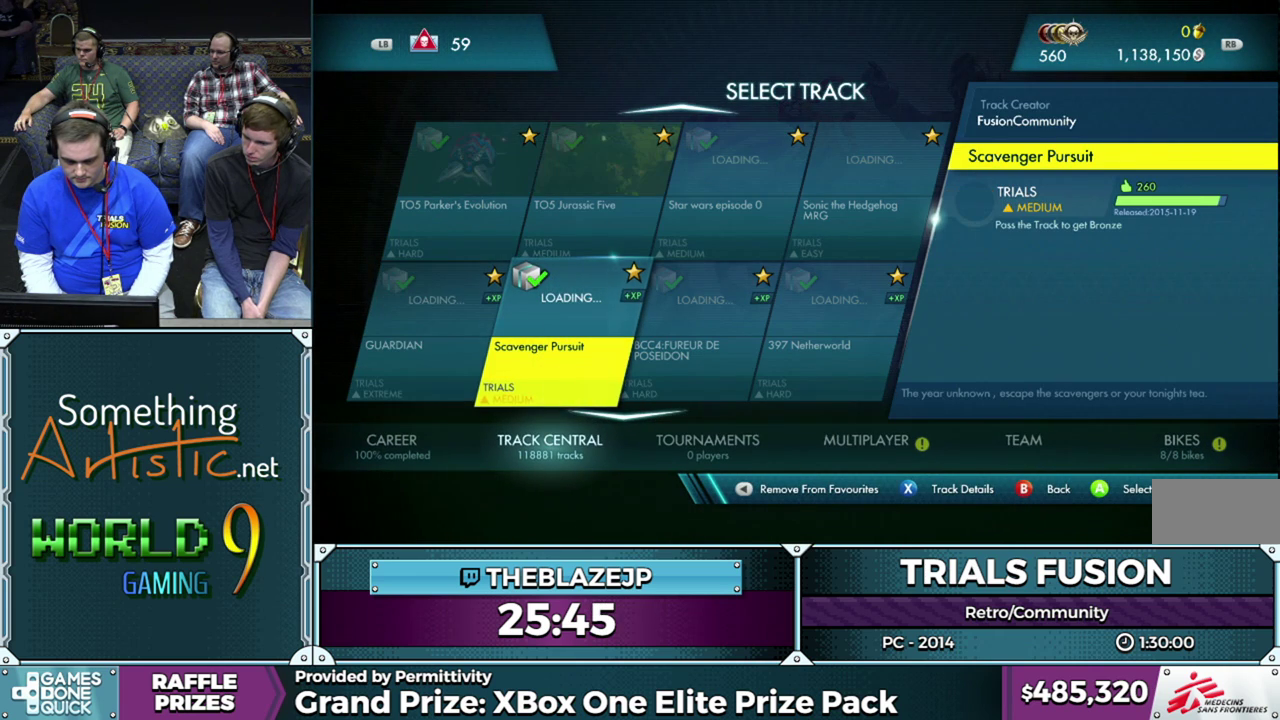
{"buttons": [], "left_stick": "center", "events": [[133, "R2", "down"], [217, "R2", "up"]]}
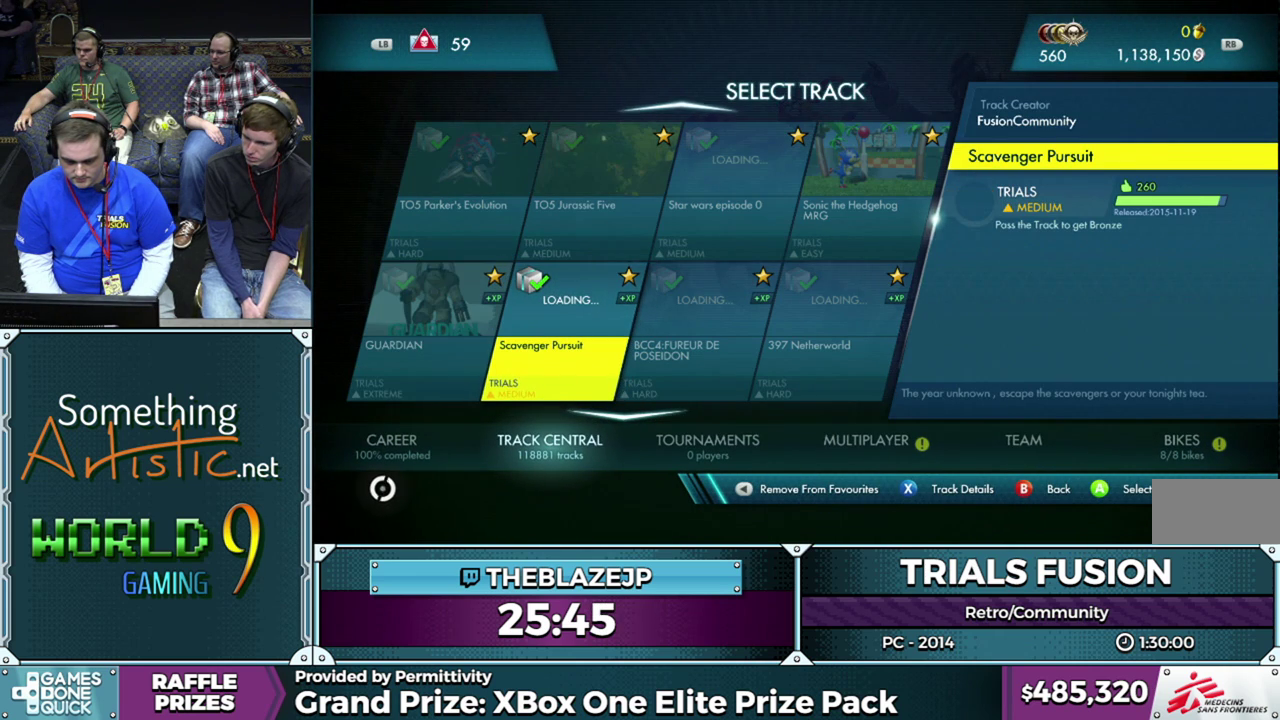
{"buttons": [], "left_stick": "center", "events": []}
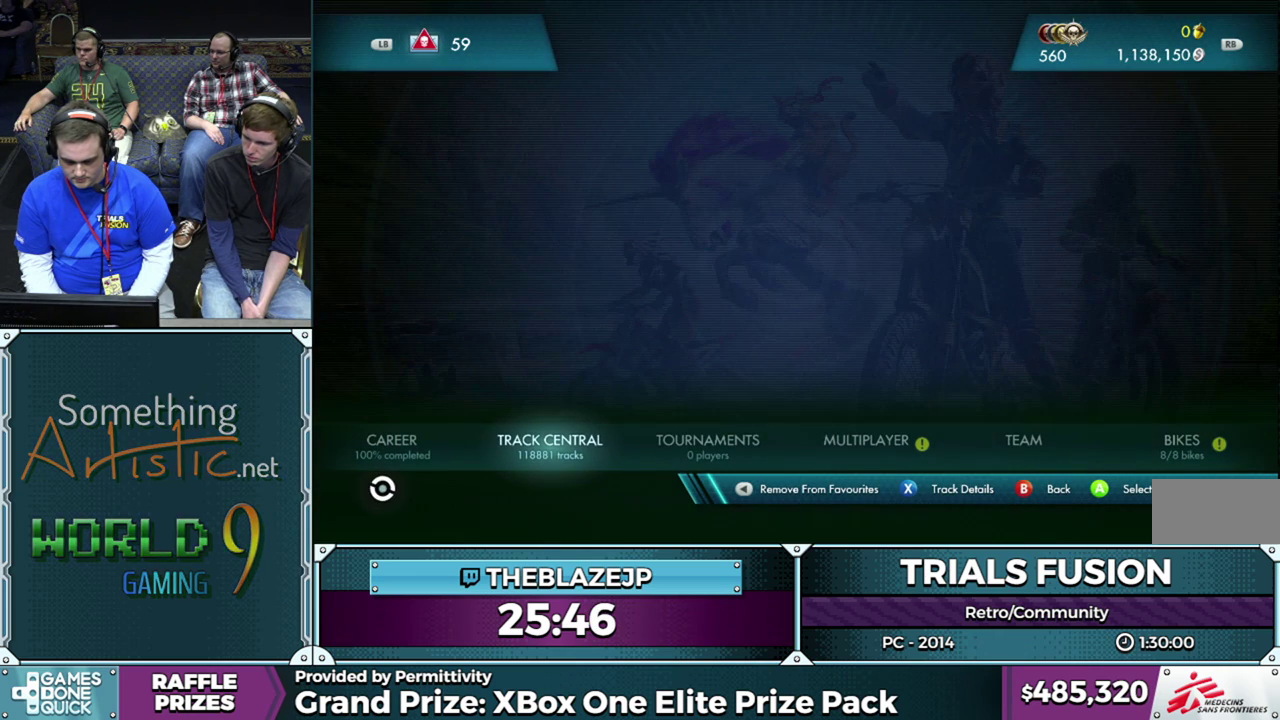
{"buttons": [], "left_stick": "center", "events": []}
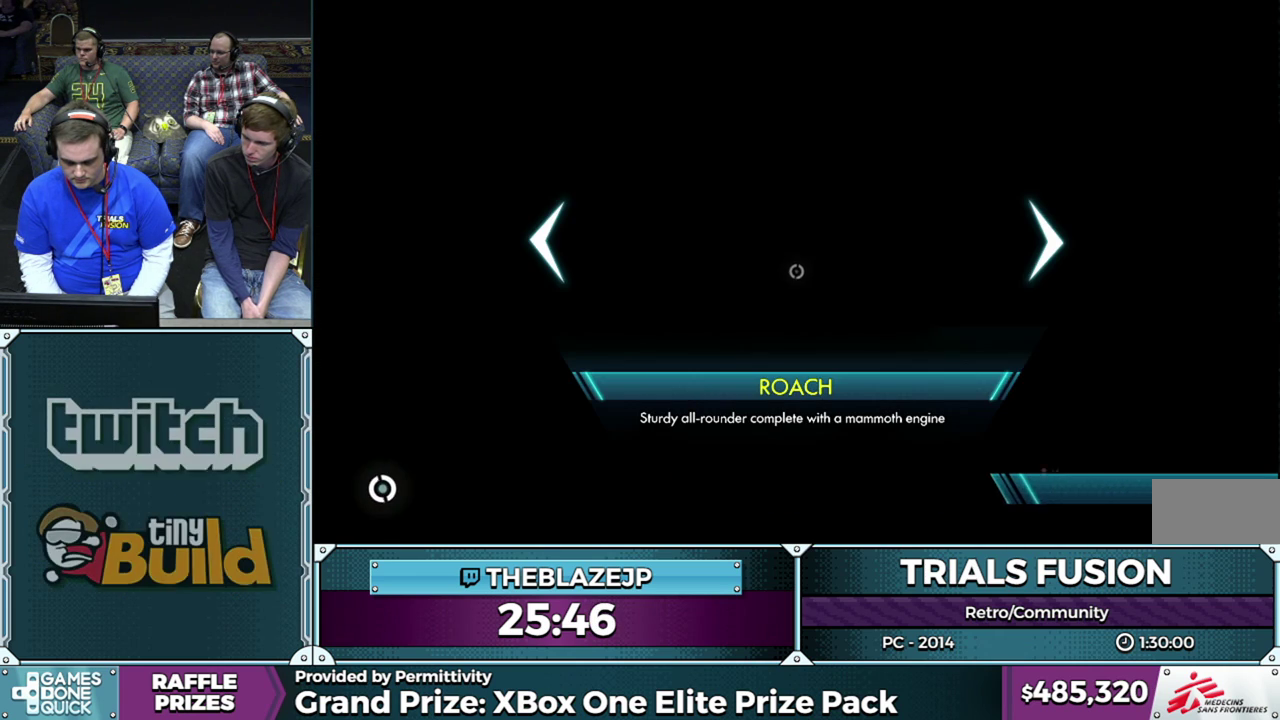
{"buttons": ["R2"], "left_stick": "center", "events": [[317, "R2", "down"], [400, "R2", "up"], [483, "R2", "down"]]}
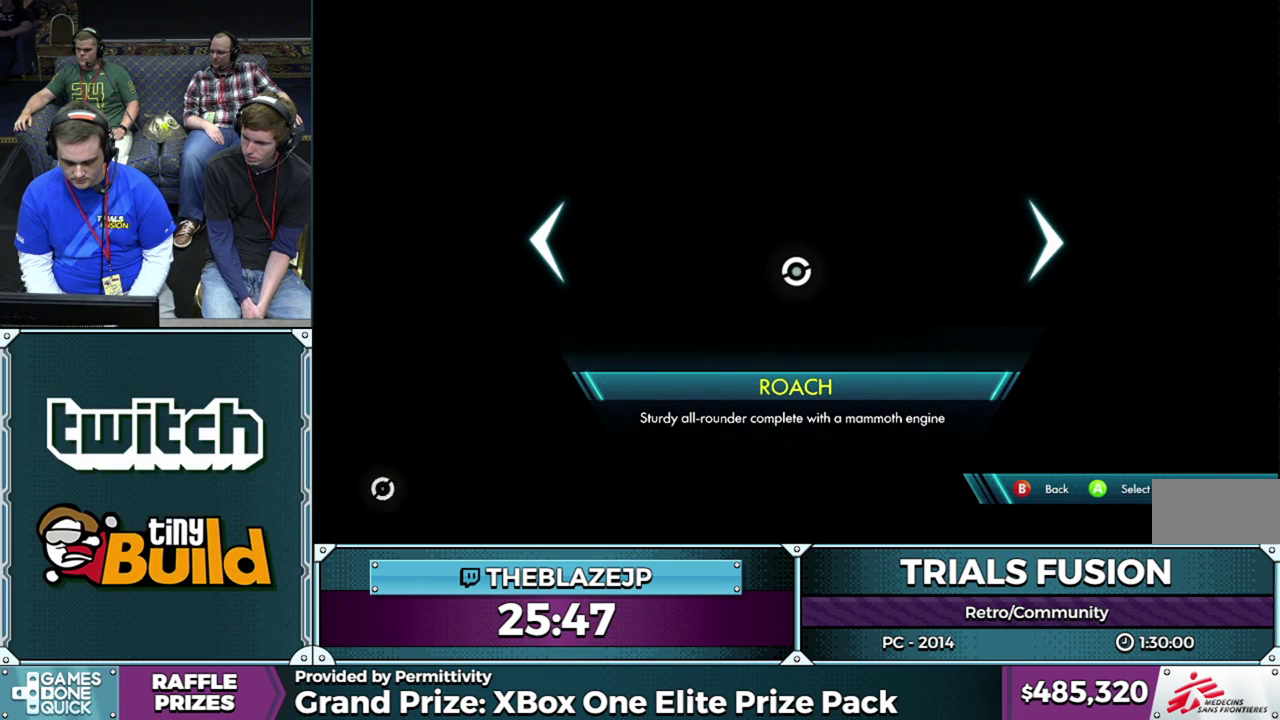
{"buttons": [], "left_stick": "center", "events": [[33, "R2", "up"], [117, "R2", "down"], [167, "R2", "up"]]}